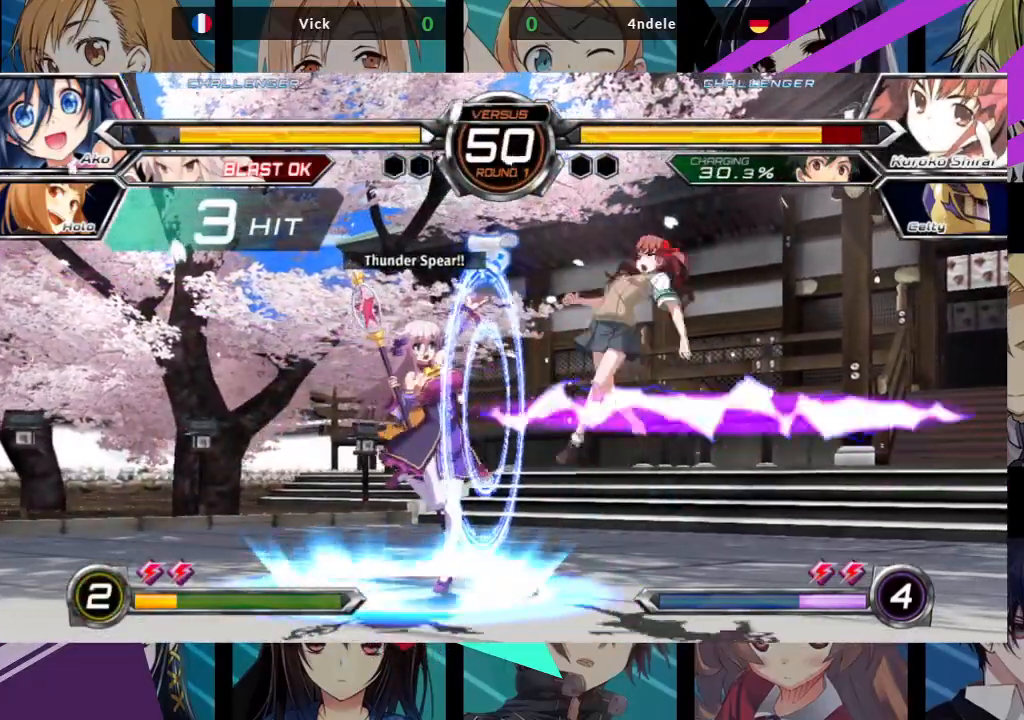
Gameplay with a controller (arcade stick); each line is a JSON object with the inputs held at the frame after it. "events" lists button and stick changes between this image and that frame as [ms after this image, input, new state], when the widget could be followed in between. Not read: L3 R3.
{"buttons": [], "left_stick": "right", "events": [[250, "left_stick", "right"], [333, "left_stick", "center"], [417, "left_stick", "right"]]}
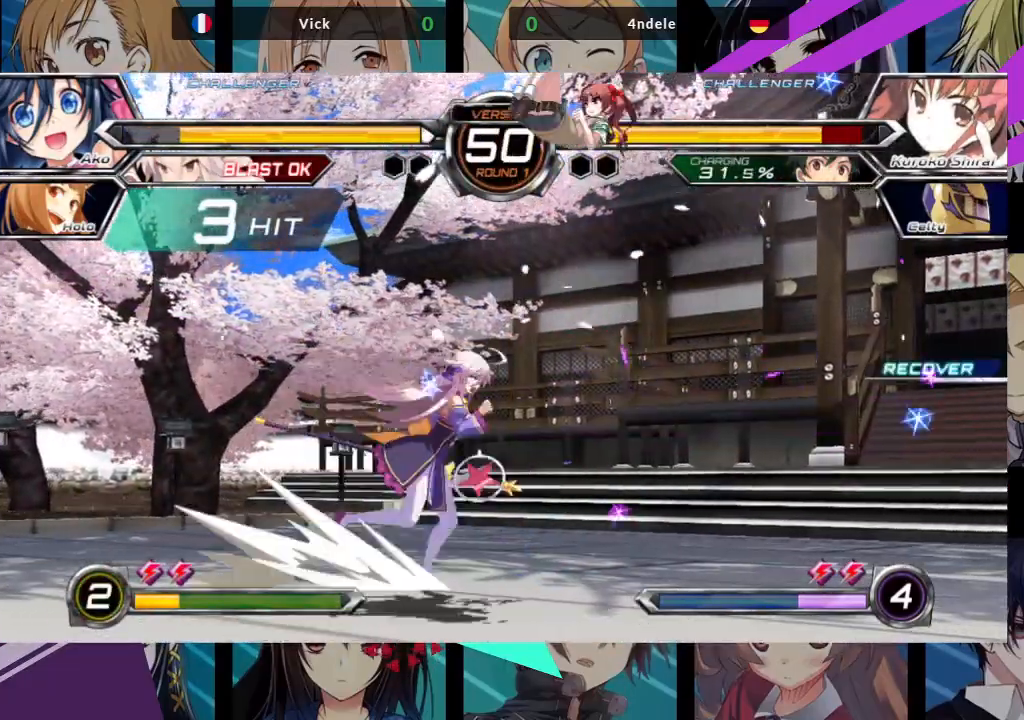
{"buttons": [], "left_stick": "left", "events": [[100, "left_stick", "up-right"], [333, "left_stick", "center"], [500, "left_stick", "left"]]}
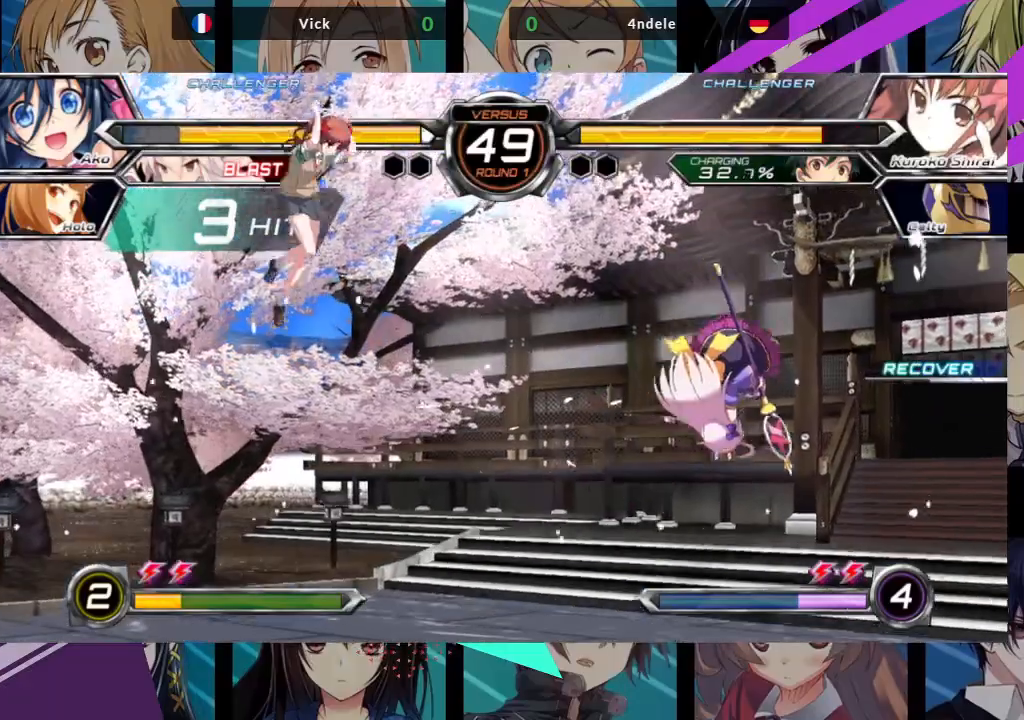
{"buttons": ["TRIANGLE"], "left_stick": "center"}
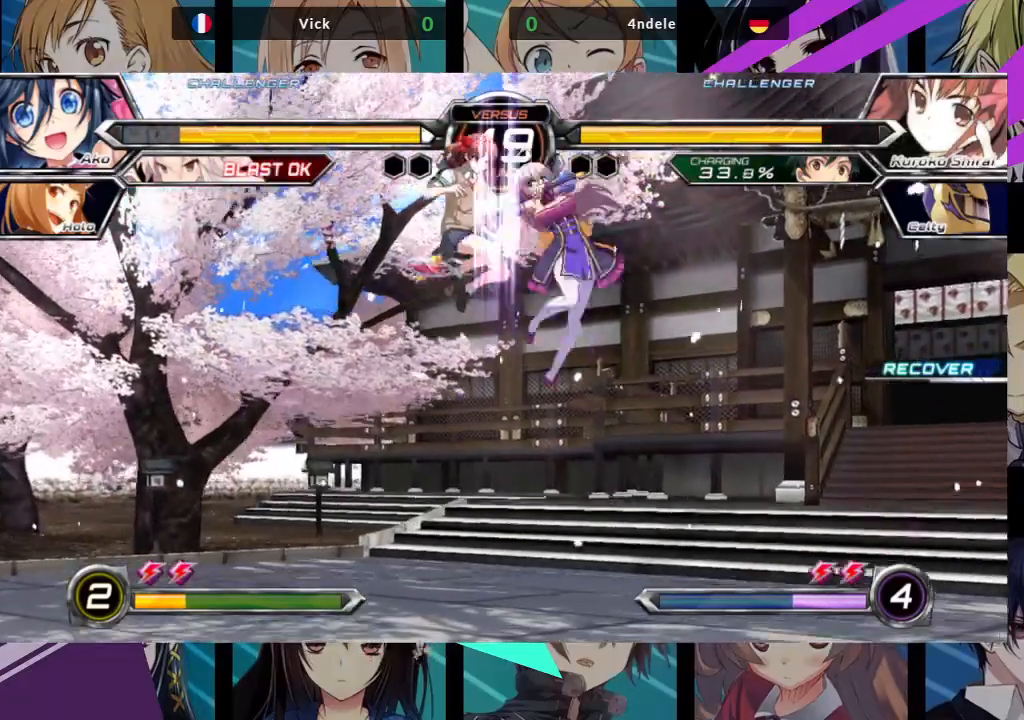
{"buttons": [], "left_stick": "left", "events": [[17, "TRIANGLE", "up"], [183, "left_stick", "down"], [450, "left_stick", "left"]]}
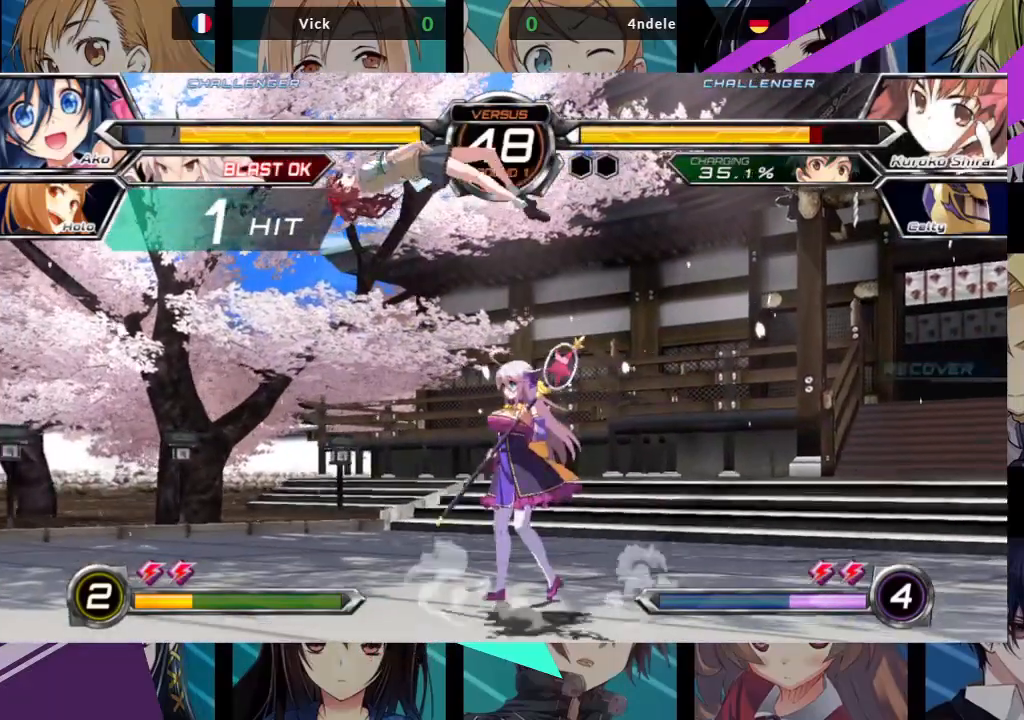
{"buttons": [], "left_stick": "left", "events": [[50, "left_stick", "center"], [117, "left_stick", "left"]]}
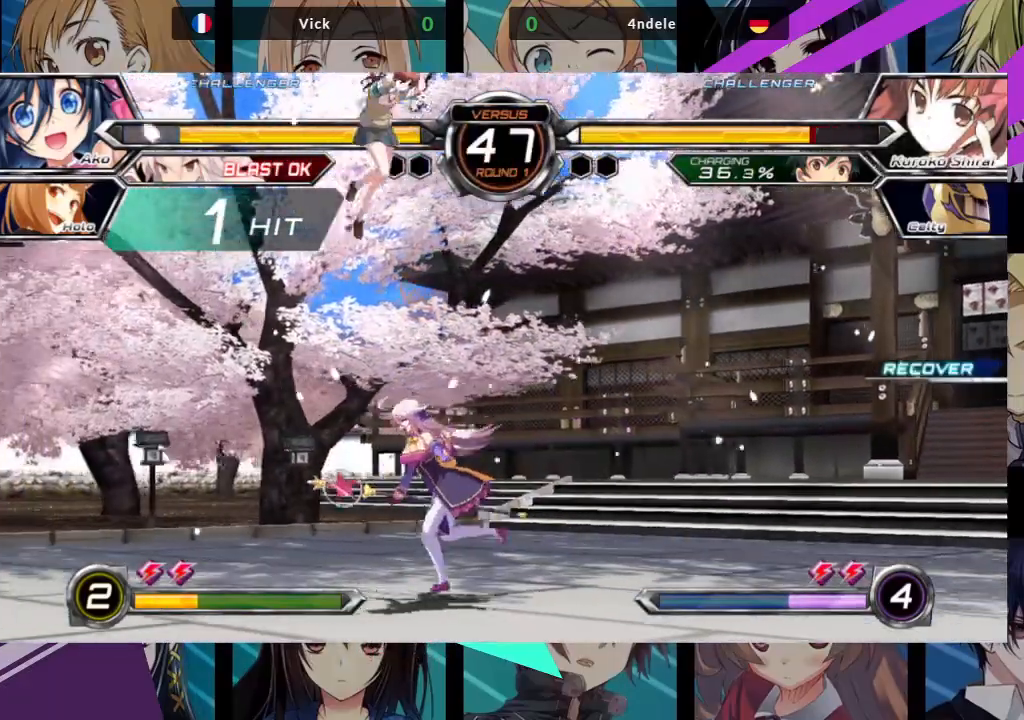
{"buttons": ["TRIANGLE"], "left_stick": "down-right", "events": [[250, "left_stick", "down"], [267, "SQUARE", "down"], [350, "left_stick", "down-right"], [383, "SQUARE", "up"], [467, "TRIANGLE", "down"]]}
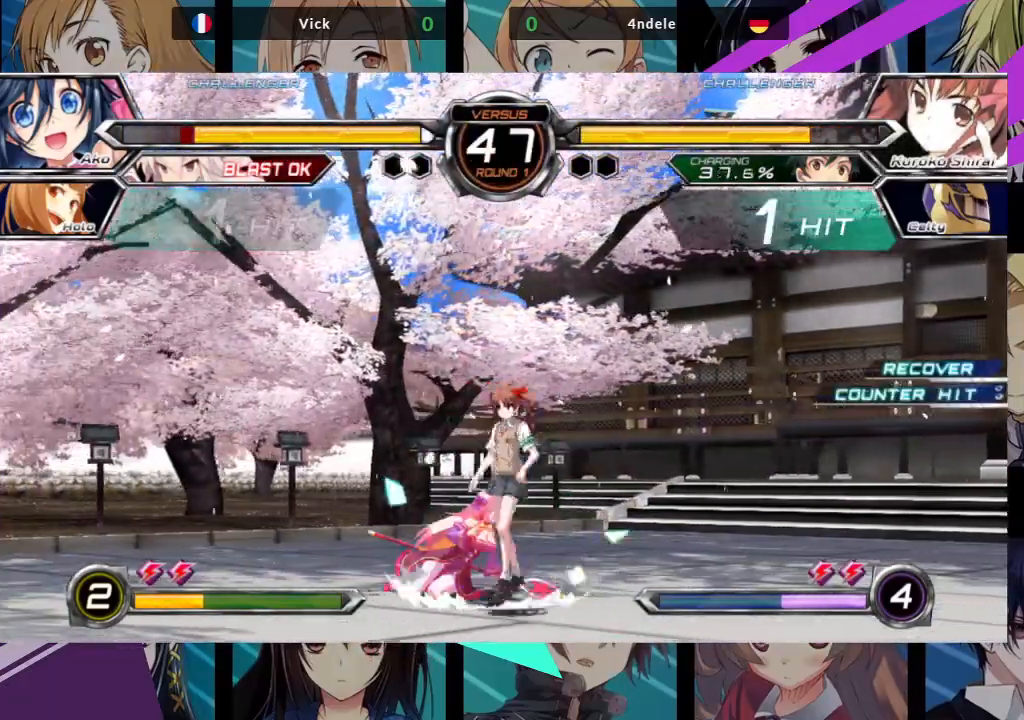
{"buttons": [], "left_stick": "down", "events": [[117, "TRIANGLE", "up"], [250, "R1", "down"], [333, "left_stick", "down"], [367, "R1", "up"]]}
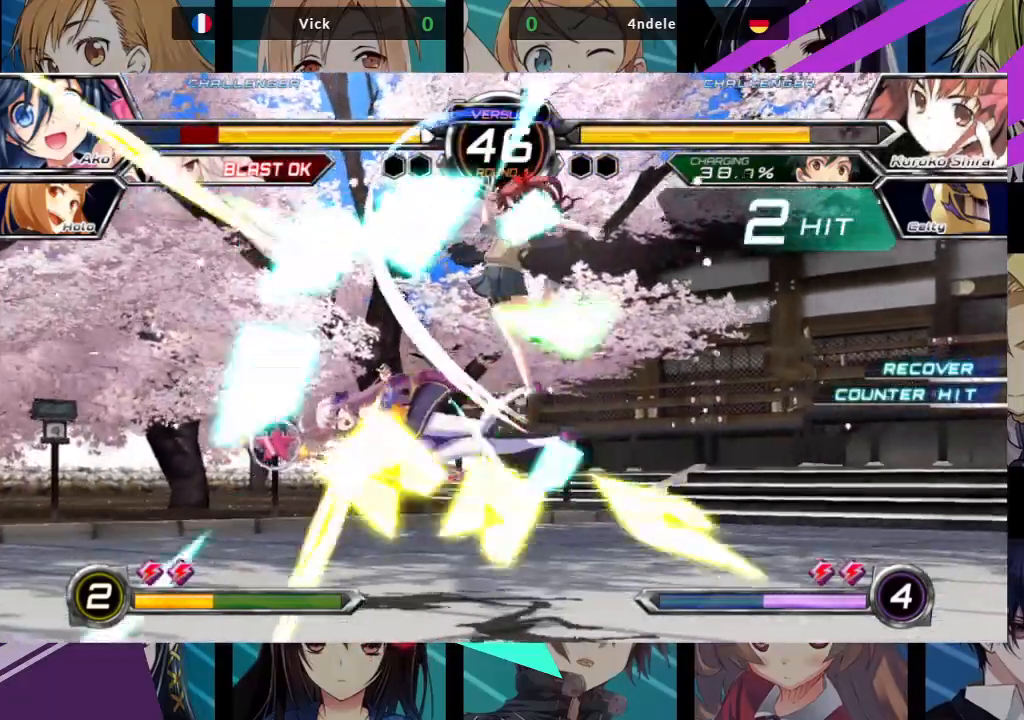
{"buttons": ["SQUARE"], "left_stick": "left"}
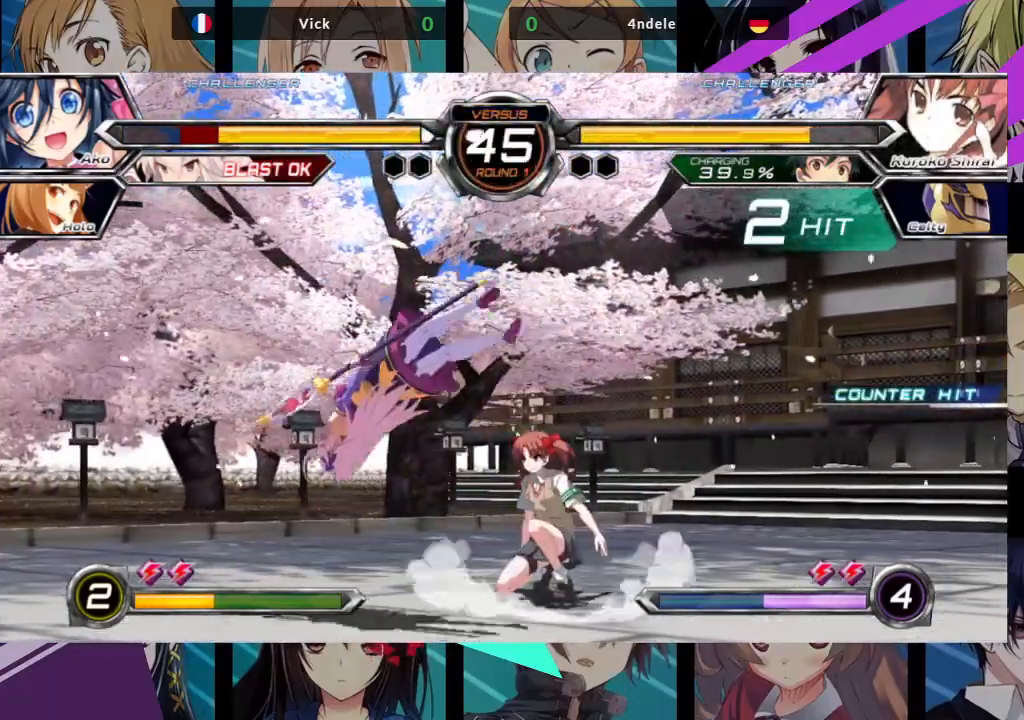
{"buttons": ["SQUARE"], "left_stick": "down-left", "events": [[400, "left_stick", "down-left"]]}
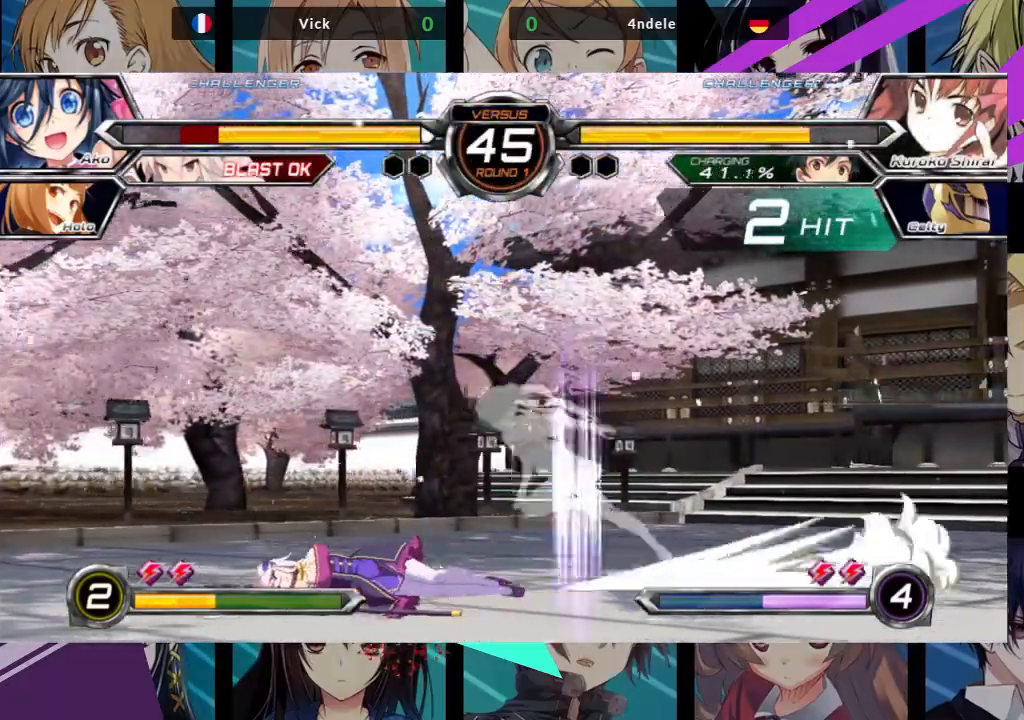
{"buttons": ["SQUARE", "TRIANGLE"], "left_stick": "down-left", "events": [[17, "SQUARE", "up"], [317, "SQUARE", "down"], [317, "TRIANGLE", "down"], [400, "SQUARE", "up"], [400, "TRIANGLE", "up"], [467, "SQUARE", "down"], [483, "TRIANGLE", "down"]]}
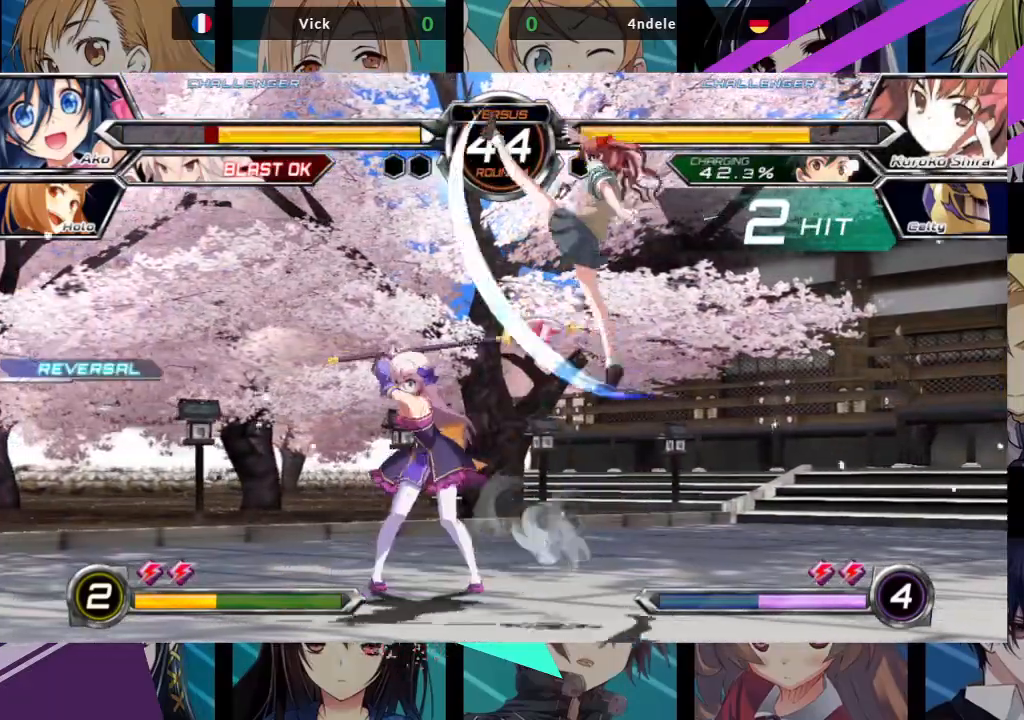
{"buttons": [], "left_stick": "down-left", "events": [[67, "SQUARE", "up"], [67, "TRIANGLE", "up"], [133, "left_stick", "down"], [283, "left_stick", "center"], [433, "left_stick", "left"], [500, "left_stick", "down-left"]]}
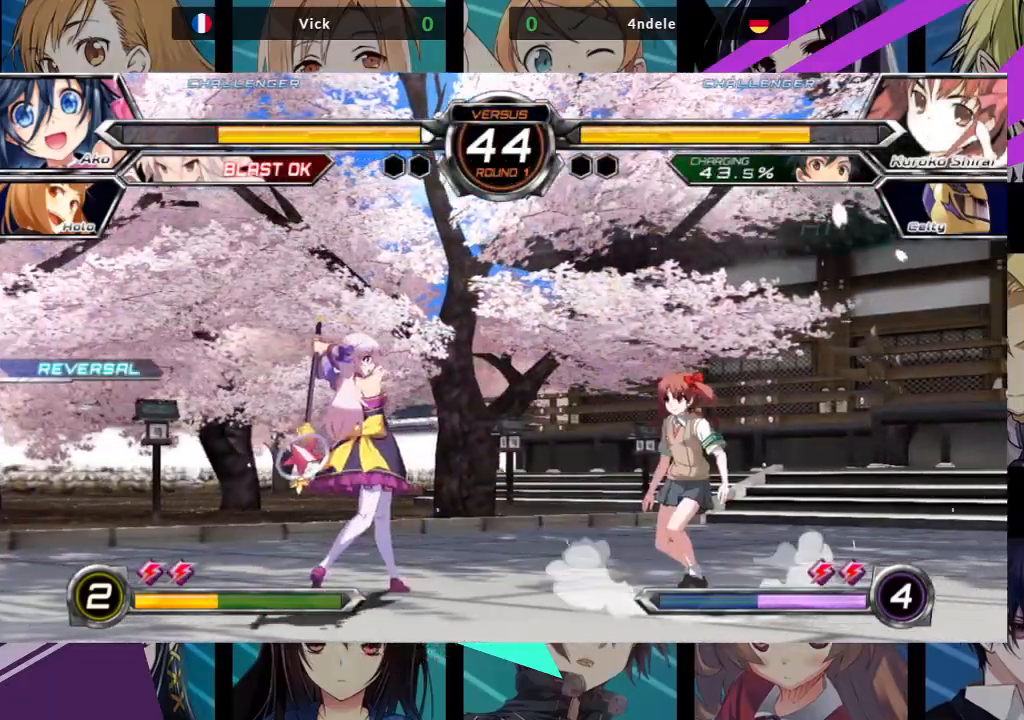
{"buttons": [], "left_stick": "down-left", "events": []}
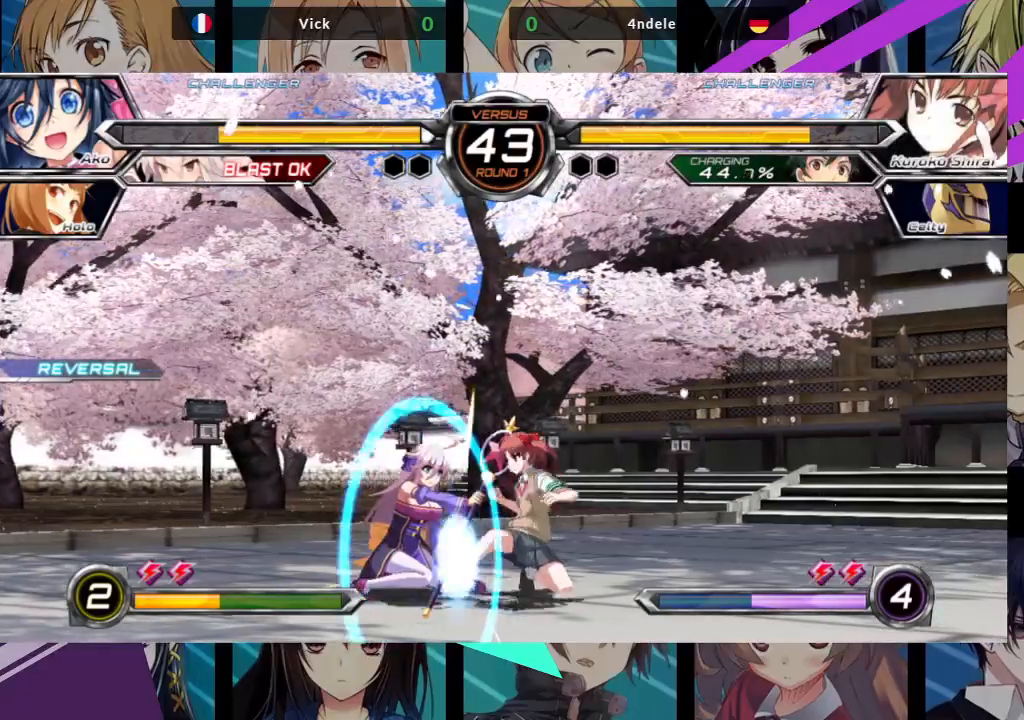
{"buttons": [], "left_stick": "down-left", "events": [[133, "SQUARE", "down"], [133, "TRIANGLE", "down"], [233, "SQUARE", "up"], [233, "TRIANGLE", "up"]]}
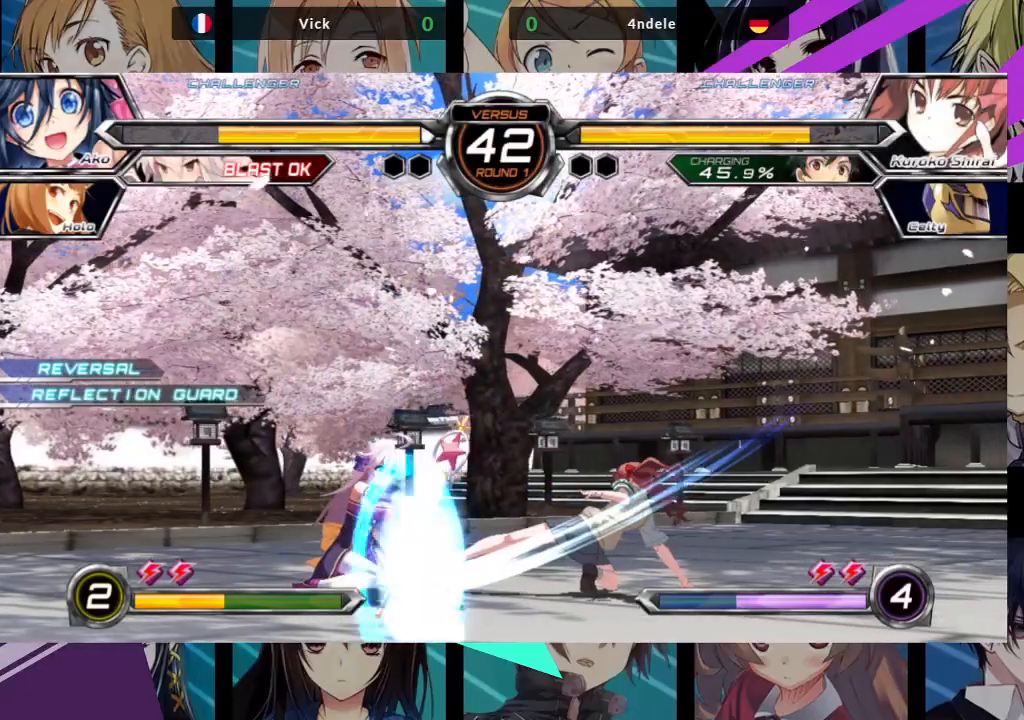
{"buttons": [], "left_stick": "down-left", "events": []}
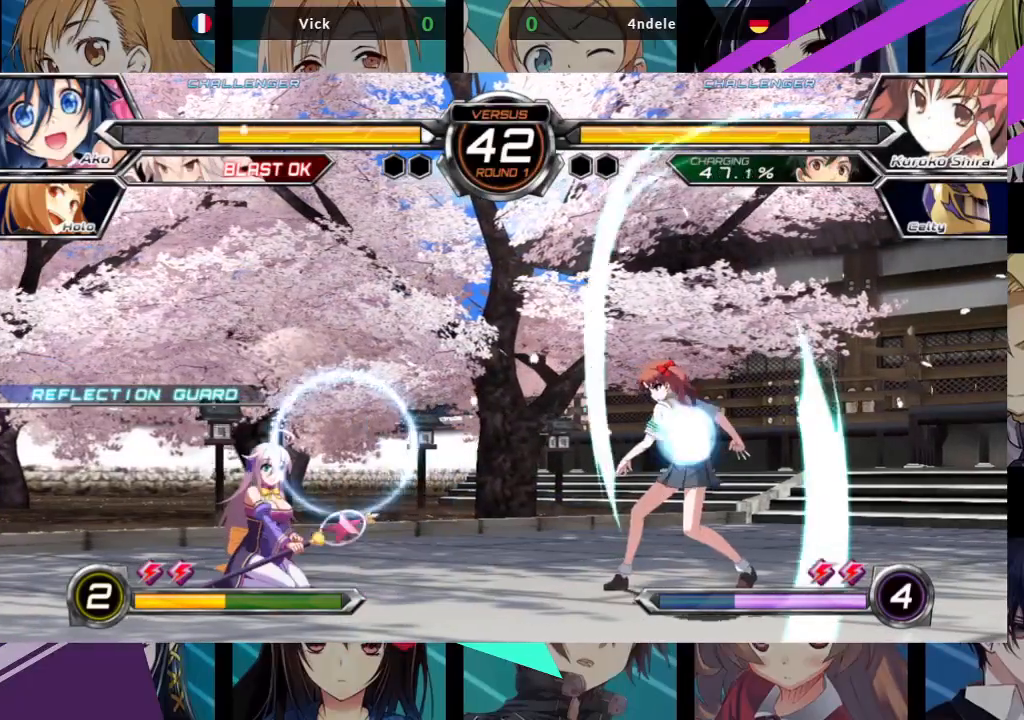
{"buttons": [], "left_stick": "down-left", "events": []}
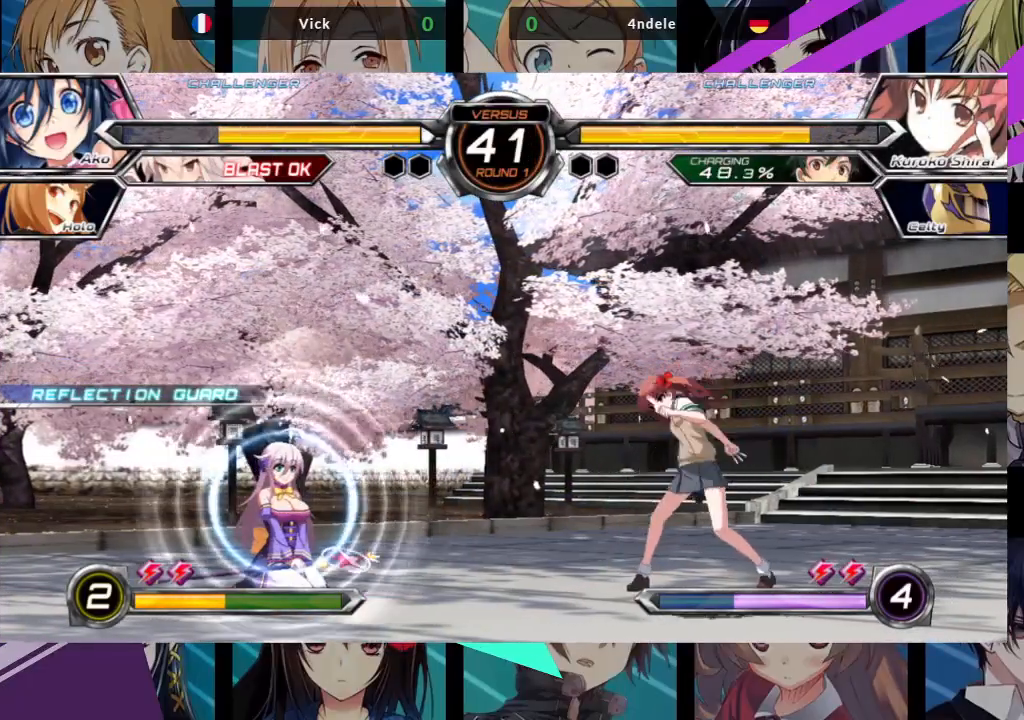
{"buttons": [], "left_stick": "right", "events": [[167, "left_stick", "down"], [450, "left_stick", "right"]]}
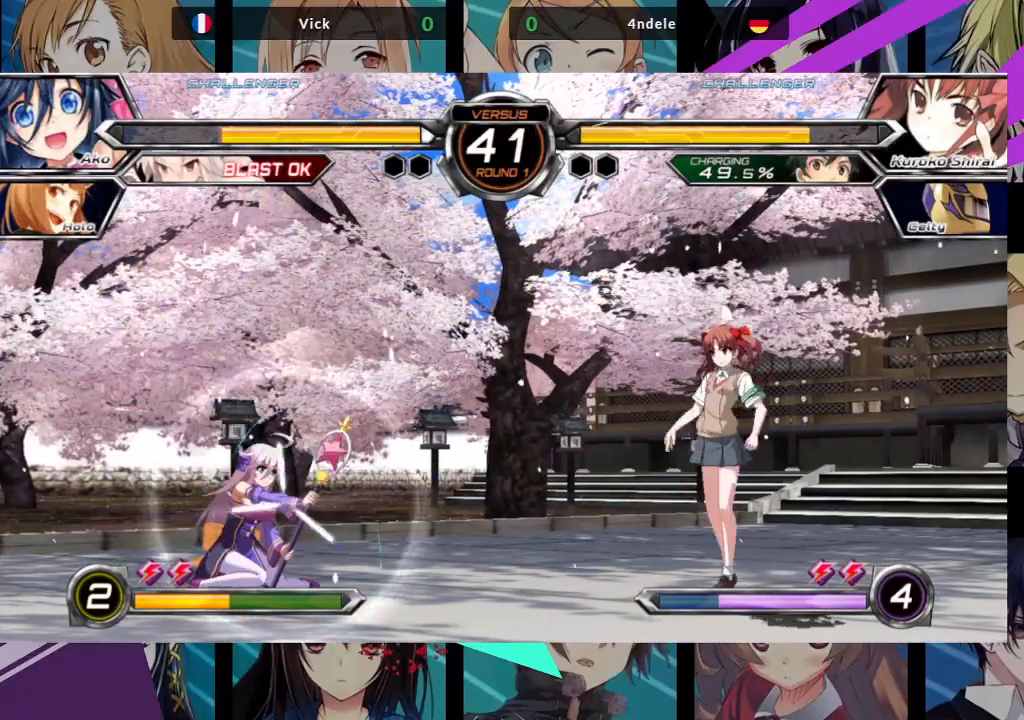
{"buttons": ["TRIANGLE"], "left_stick": "center", "events": [[33, "left_stick", "up-right"], [400, "TRIANGLE", "down"], [450, "left_stick", "center"]]}
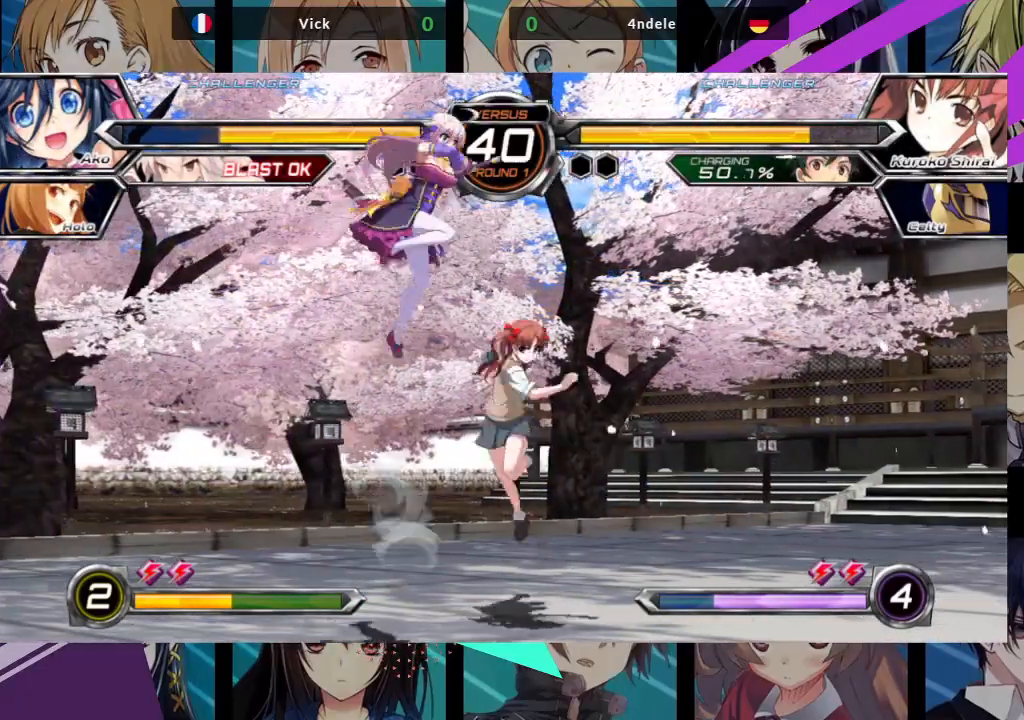
{"buttons": [], "left_stick": "center", "events": [[50, "TRIANGLE", "up"], [183, "R1", "down"], [283, "R1", "up"]]}
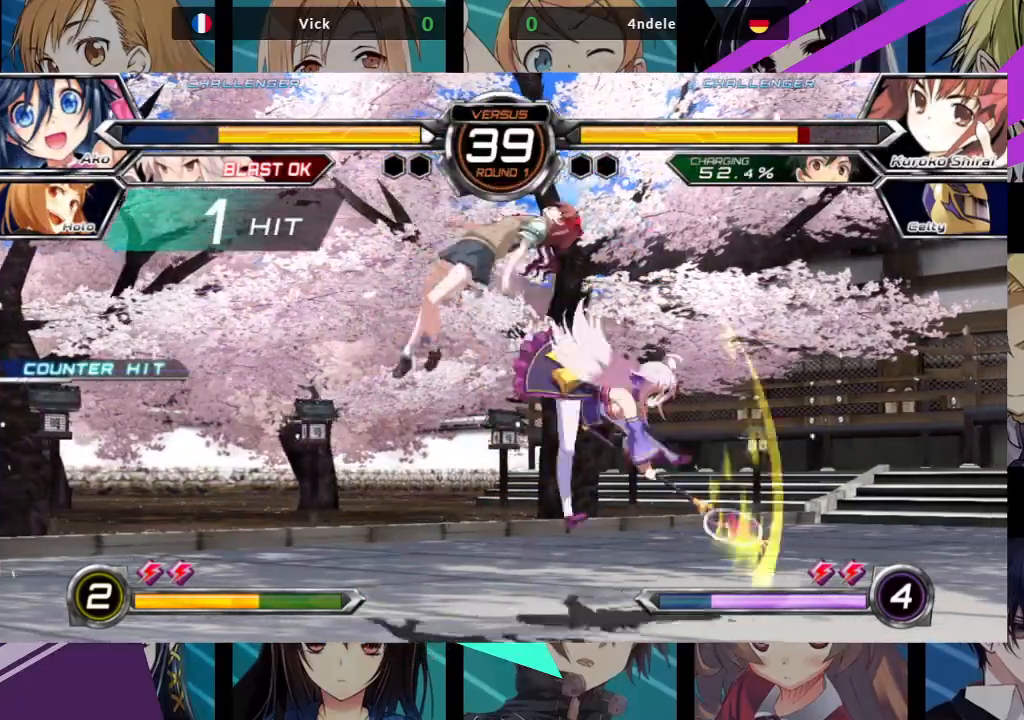
{"buttons": [], "left_stick": "right", "events": [[150, "left_stick", "right"], [217, "left_stick", "center"], [333, "left_stick", "right"]]}
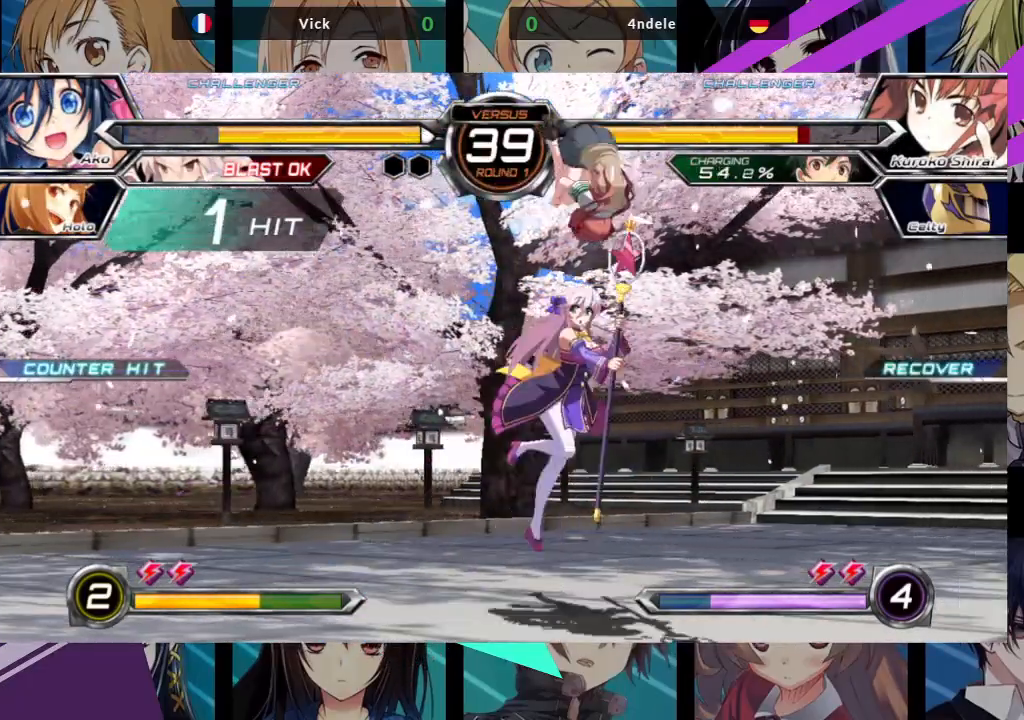
{"buttons": [], "left_stick": "down-left", "events": [[17, "left_stick", "center"], [183, "left_stick", "down"], [233, "left_stick", "down-left"], [333, "SQUARE", "down"], [333, "TRIANGLE", "down"], [433, "SQUARE", "up"], [450, "TRIANGLE", "up"]]}
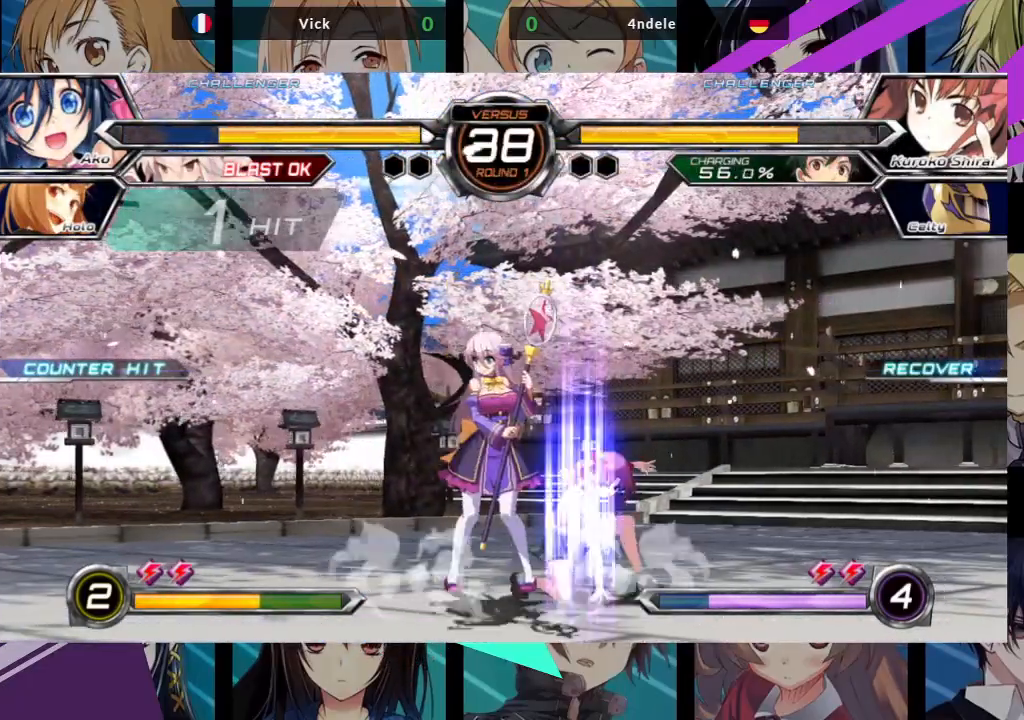
{"buttons": [], "left_stick": "down-left", "events": []}
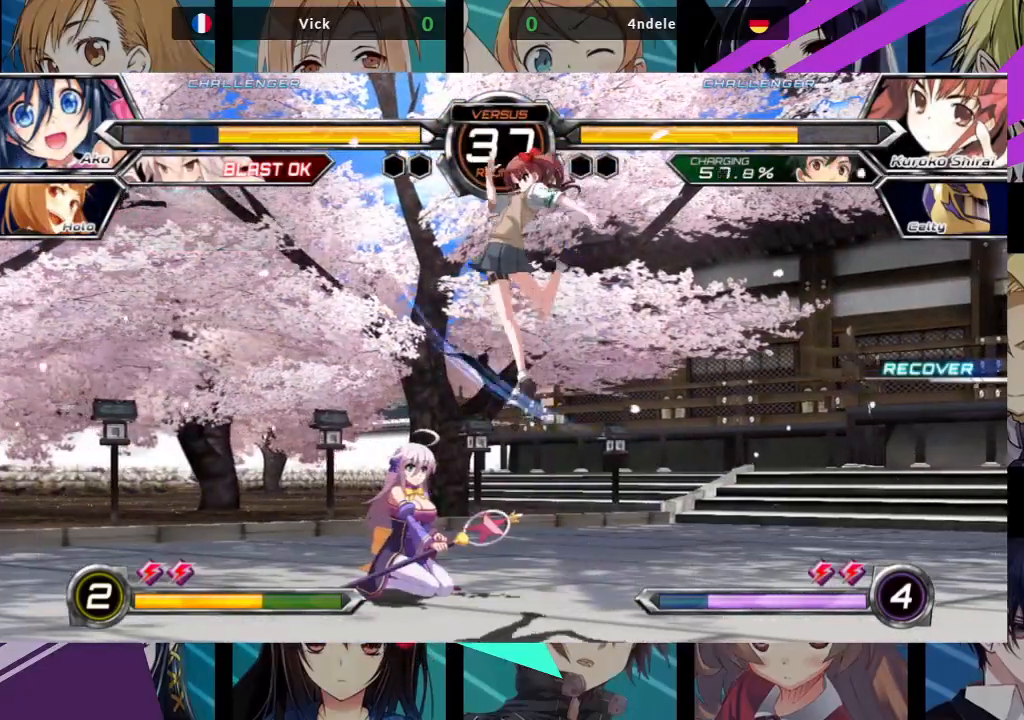
{"buttons": [], "left_stick": "down-left"}
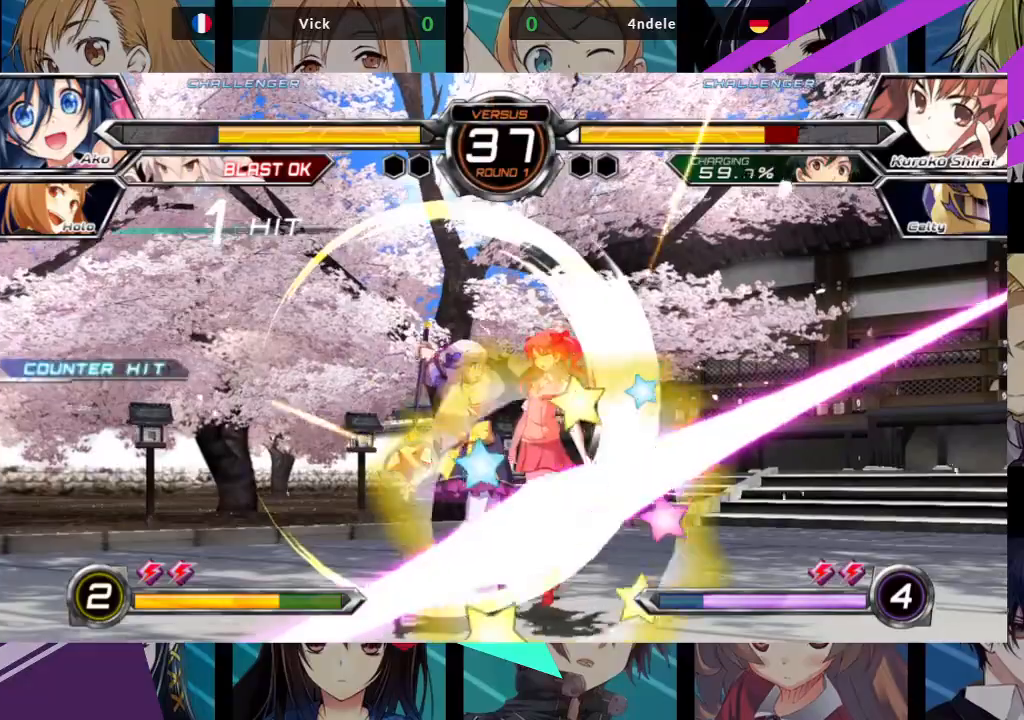
{"buttons": [], "left_stick": "center", "events": [[133, "left_stick", "right"], [167, "SQUARE", "down"], [167, "TRIANGLE", "down"], [233, "SQUARE", "up"], [233, "TRIANGLE", "up"], [233, "left_stick", "center"]]}
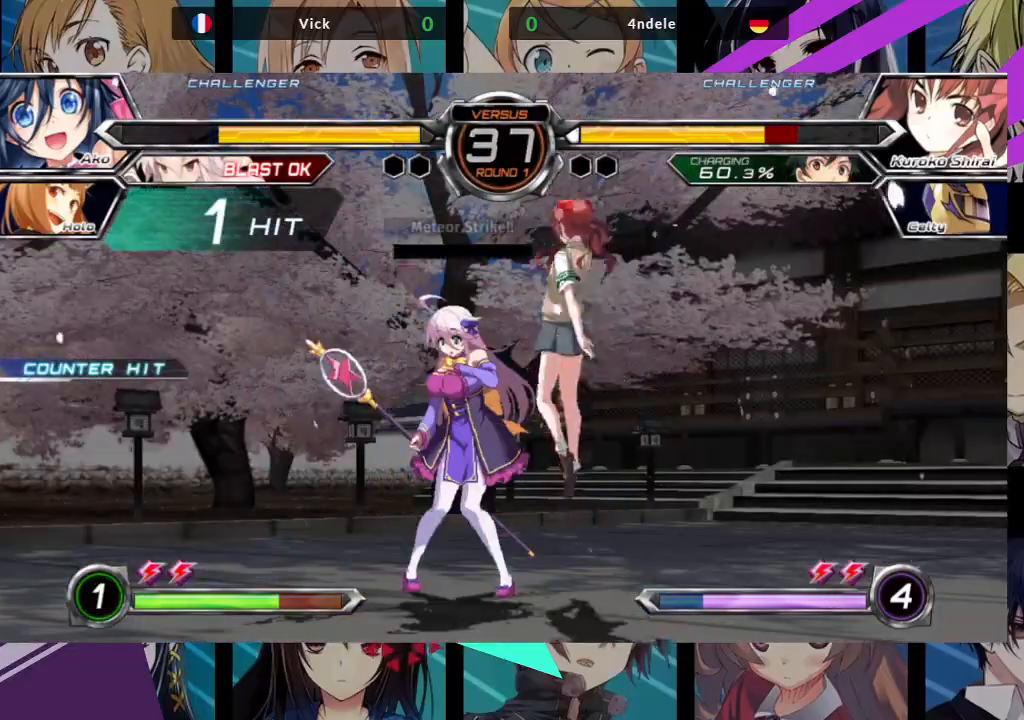
{"buttons": [], "left_stick": "center", "events": [[267, "CROSS", "down"], [367, "CROSS", "up"]]}
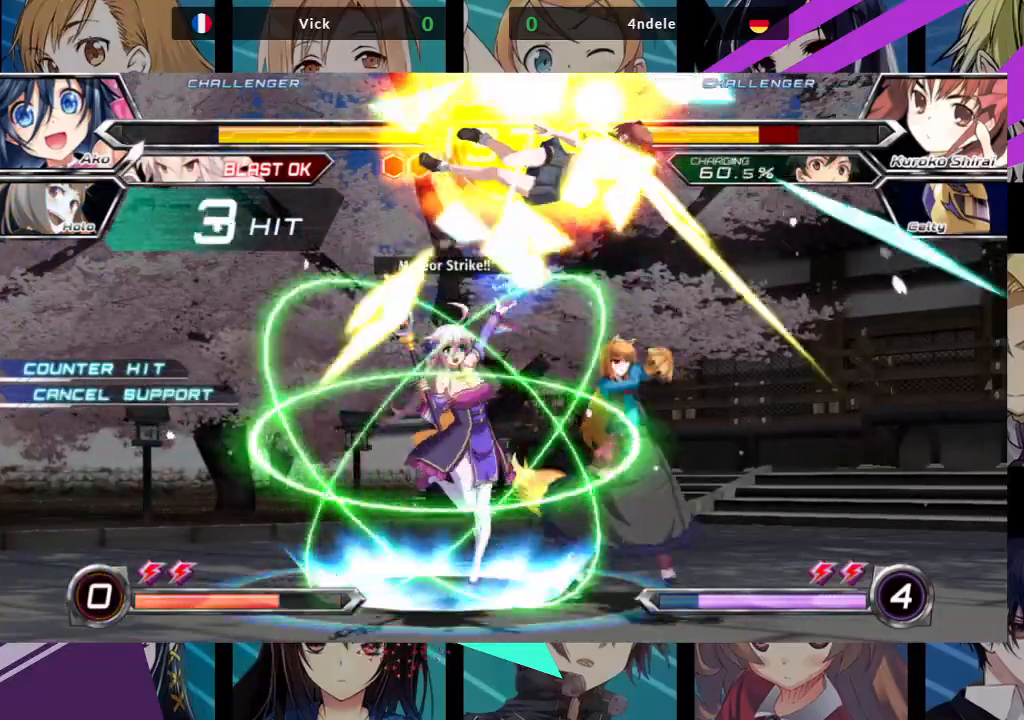
{"buttons": [], "left_stick": "center", "events": []}
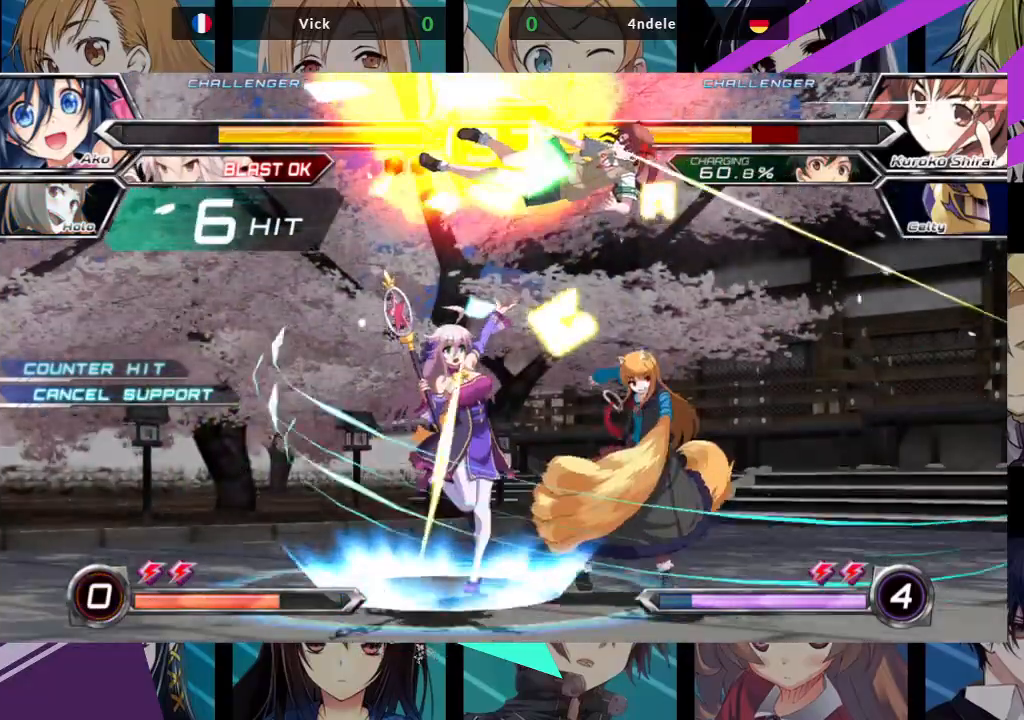
{"buttons": [], "left_stick": "center", "events": [[33, "left_stick", "right"], [117, "left_stick", "up-right"], [350, "TRIANGLE", "down"], [417, "TRIANGLE", "up"], [433, "left_stick", "center"]]}
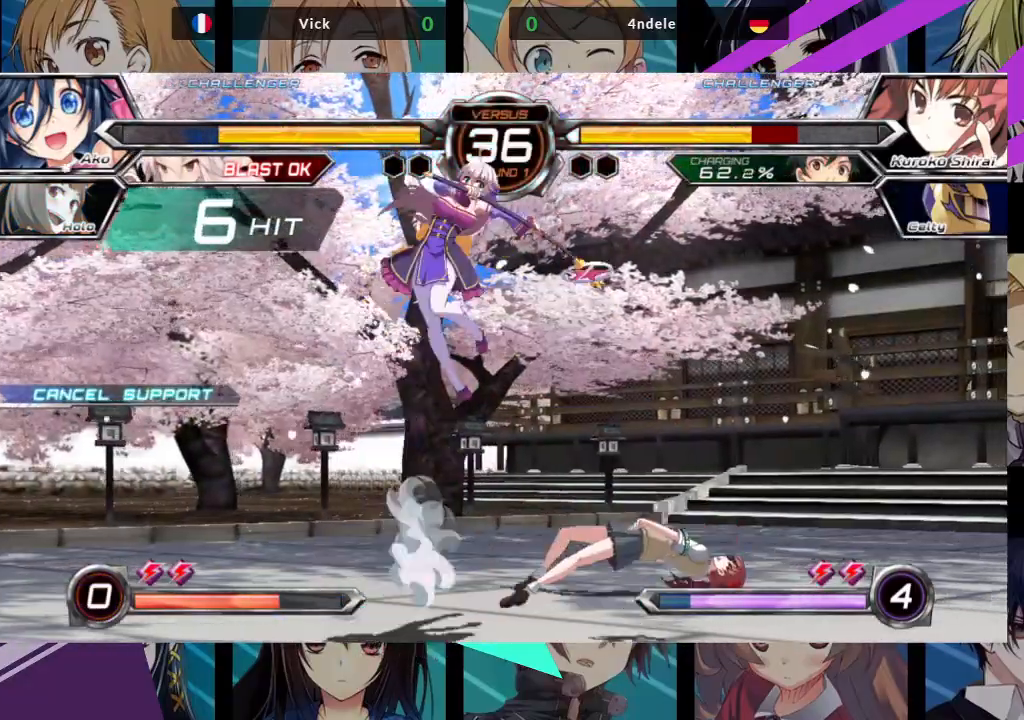
{"buttons": [], "left_stick": "up", "events": [[350, "left_stick", "up"]]}
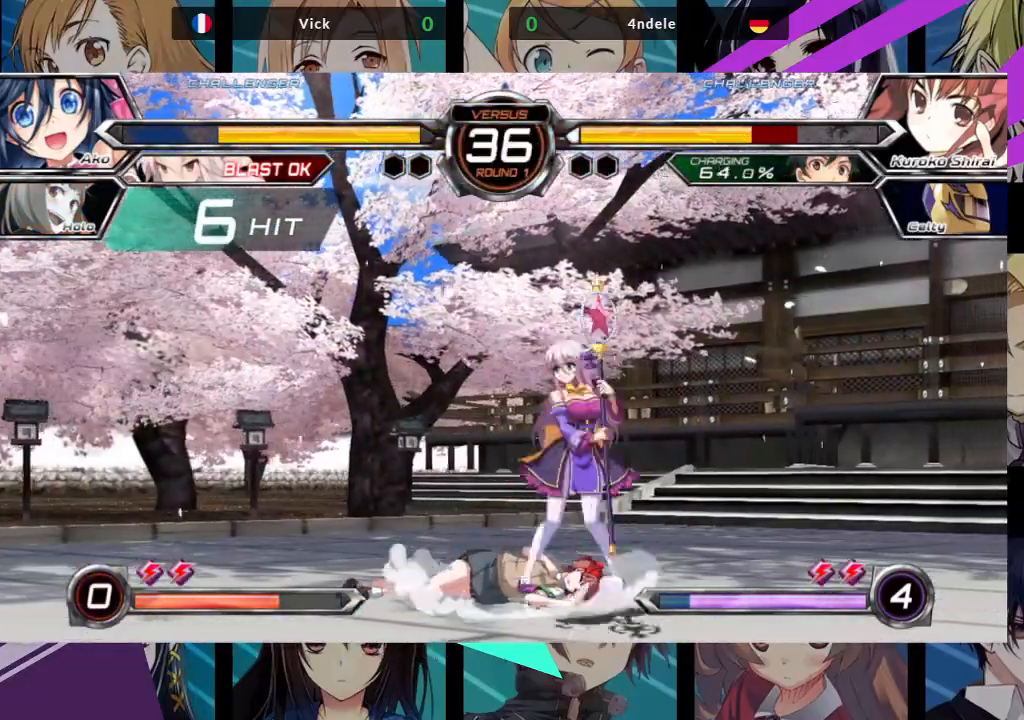
{"buttons": ["R1"], "left_stick": "center", "events": [[133, "left_stick", "center"], [233, "R1", "down"], [250, "R1", "up"], [317, "R1", "down"]]}
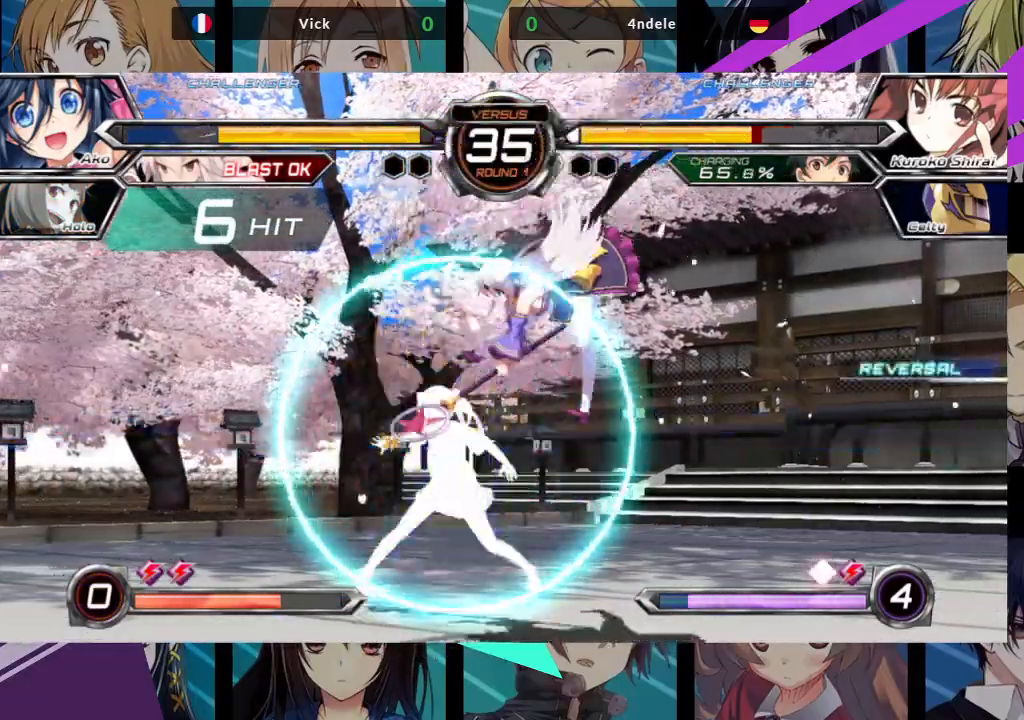
{"buttons": [], "left_stick": "down"}
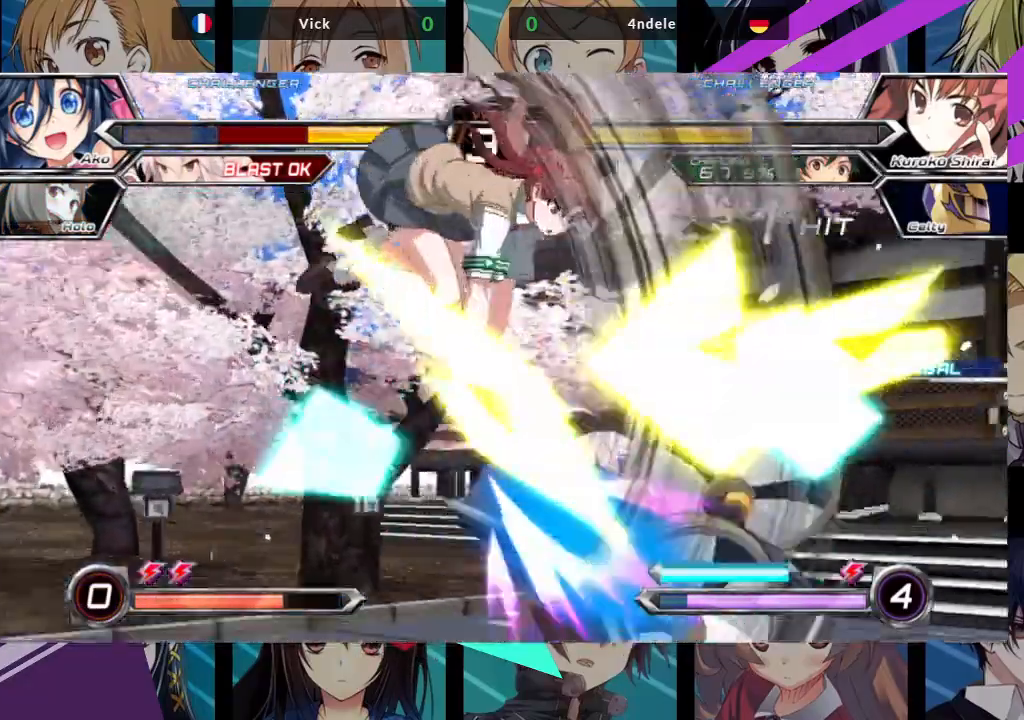
{"buttons": [], "left_stick": "right", "events": [[67, "left_stick", "down-right"], [317, "left_stick", "center"], [500, "left_stick", "right"]]}